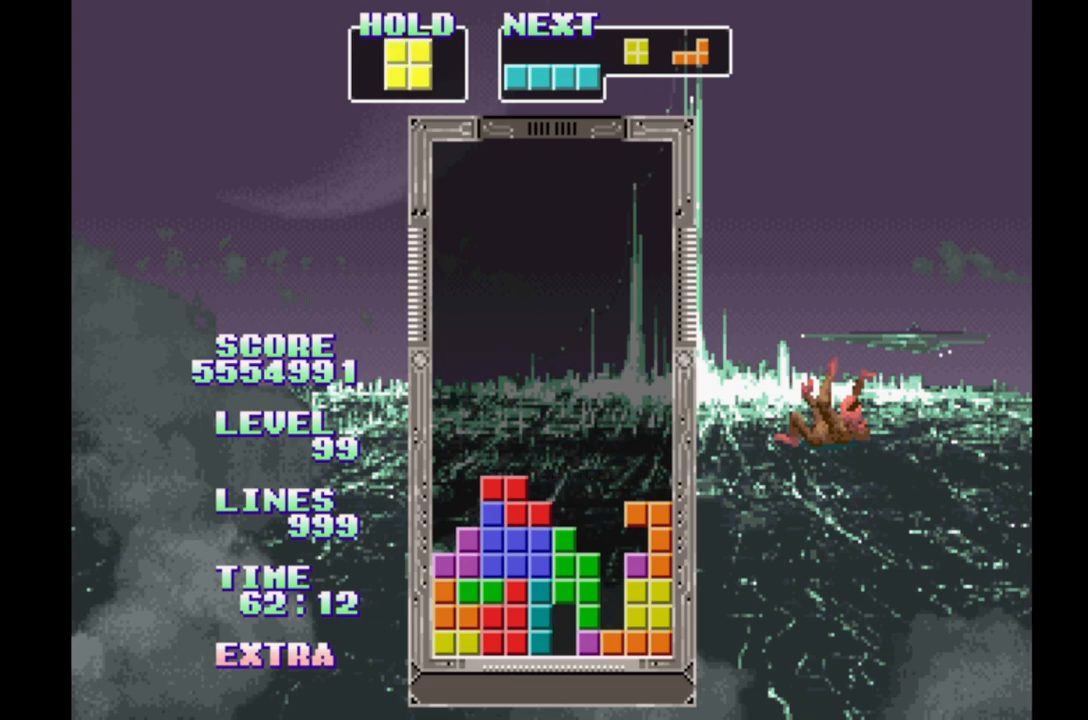
Gameplay with a controller (Xbox layout); each line is a JSON object with the inputs held at the frame after it. "events" lists button and stick changes between this image and that frame as [ms after this image, input, new state], when the widget could be followed in between. Not read: L2 L3 R2 R3 left_stick right_stick.
{"buttons": [], "events": [[233, "A", "down"], [350, "A", "up"], [483, "DPAD_LEFT", "up"]]}
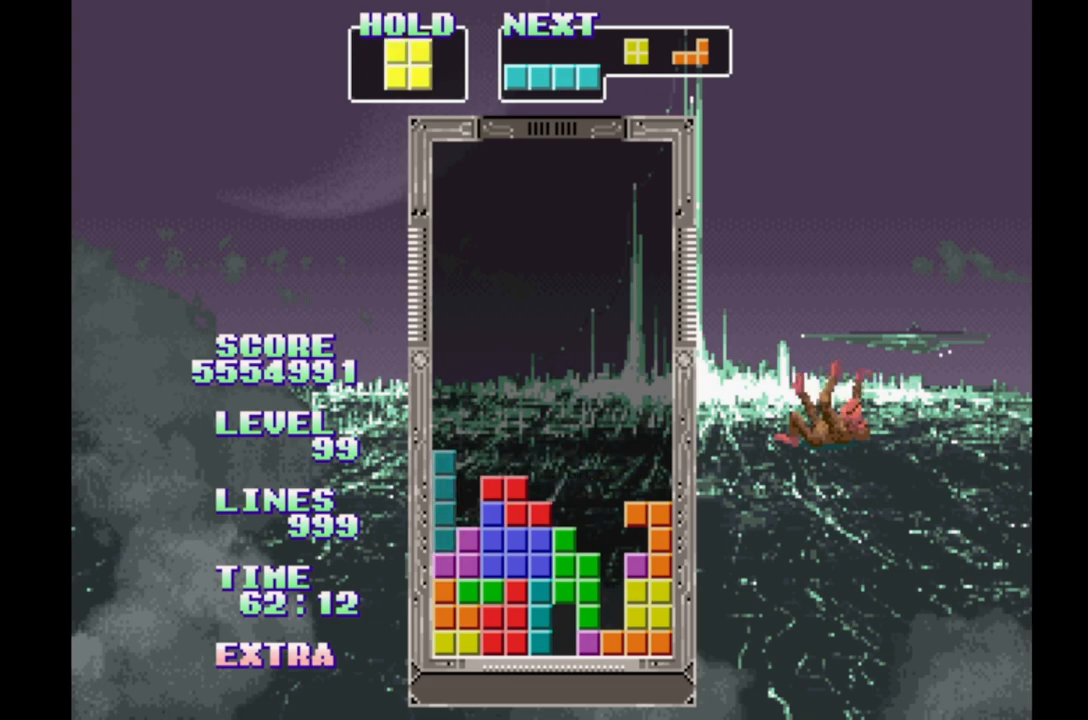
{"buttons": ["A", "DPAD_LEFT"], "events": [[217, "DPAD_LEFT", "down"], [433, "A", "down"]]}
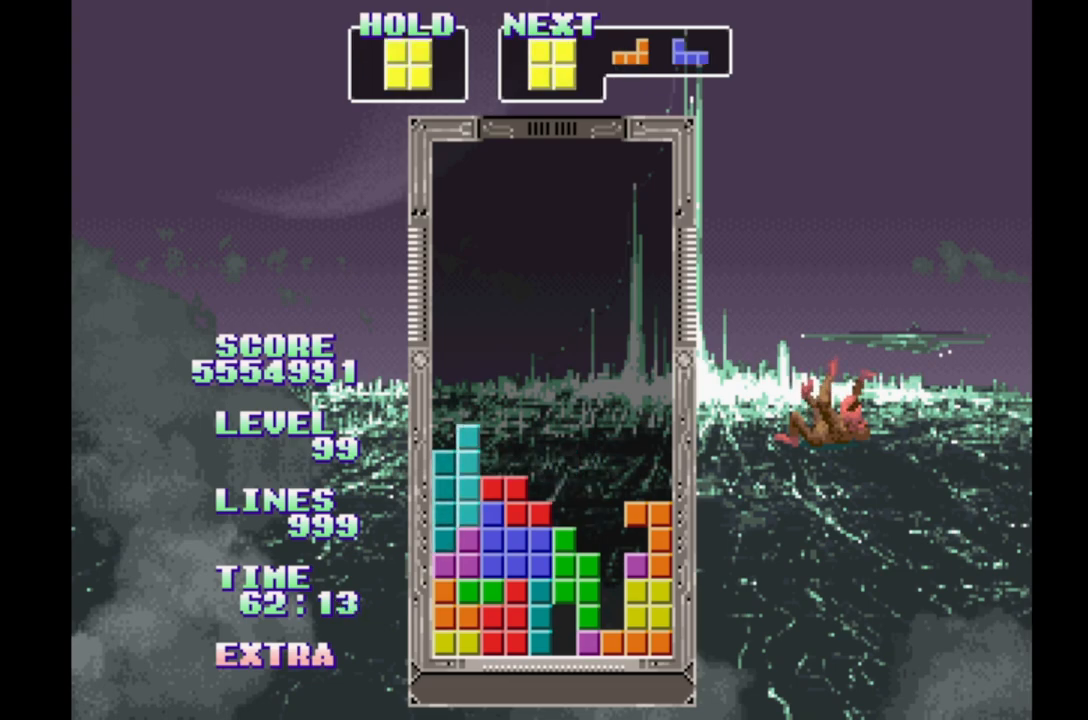
{"buttons": ["B", "DPAD_LEFT"], "events": [[67, "A", "up"], [300, "B", "down"], [400, "B", "up"], [483, "B", "down"]]}
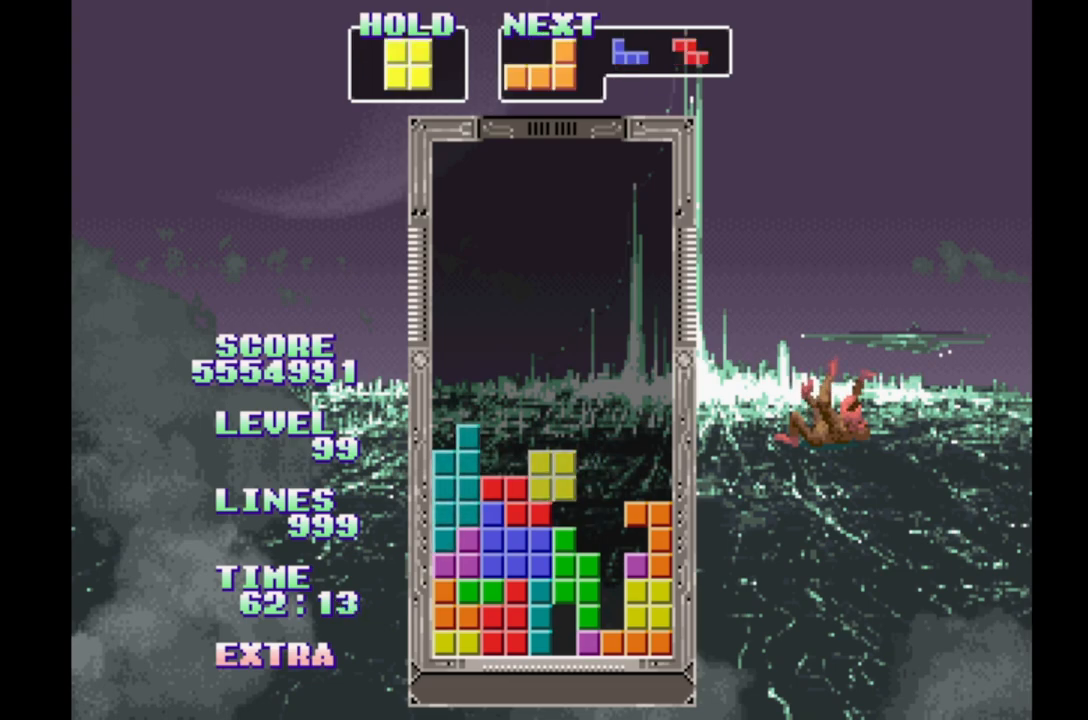
{"buttons": ["B"], "events": [[50, "B", "up"], [133, "B", "down"], [200, "B", "up"], [300, "B", "down"], [367, "B", "up"], [450, "B", "down"], [450, "DPAD_LEFT", "up"]]}
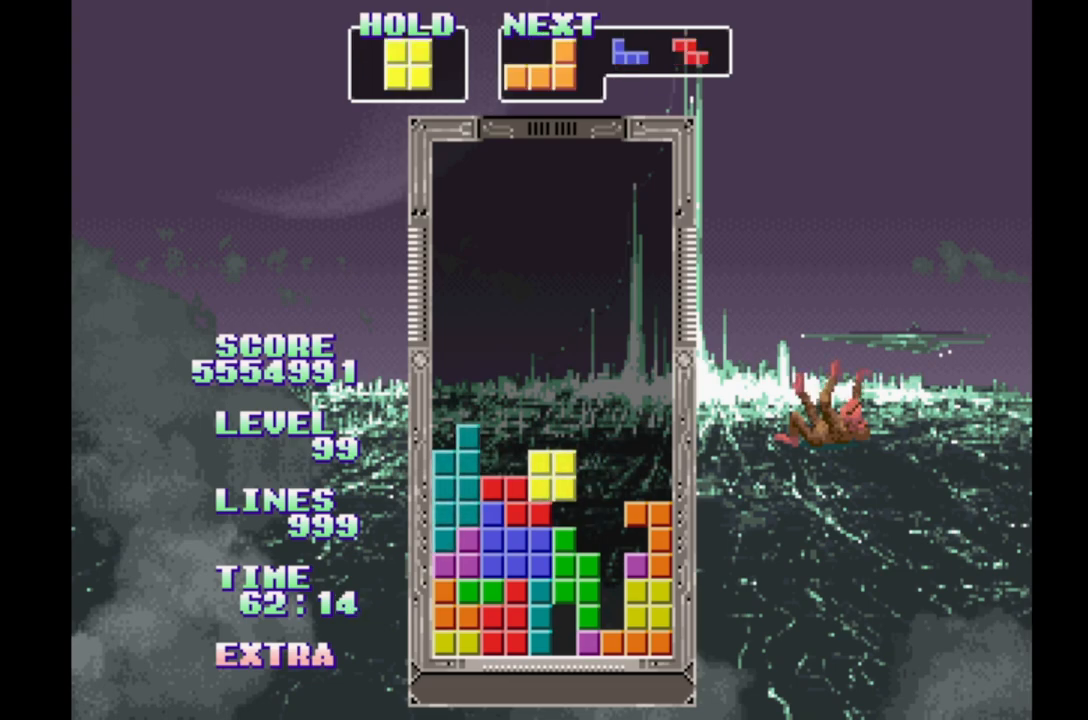
{"buttons": ["B"], "events": [[50, "B", "up"], [117, "B", "down"], [200, "B", "up"], [283, "B", "down"], [367, "B", "up"], [450, "B", "down"]]}
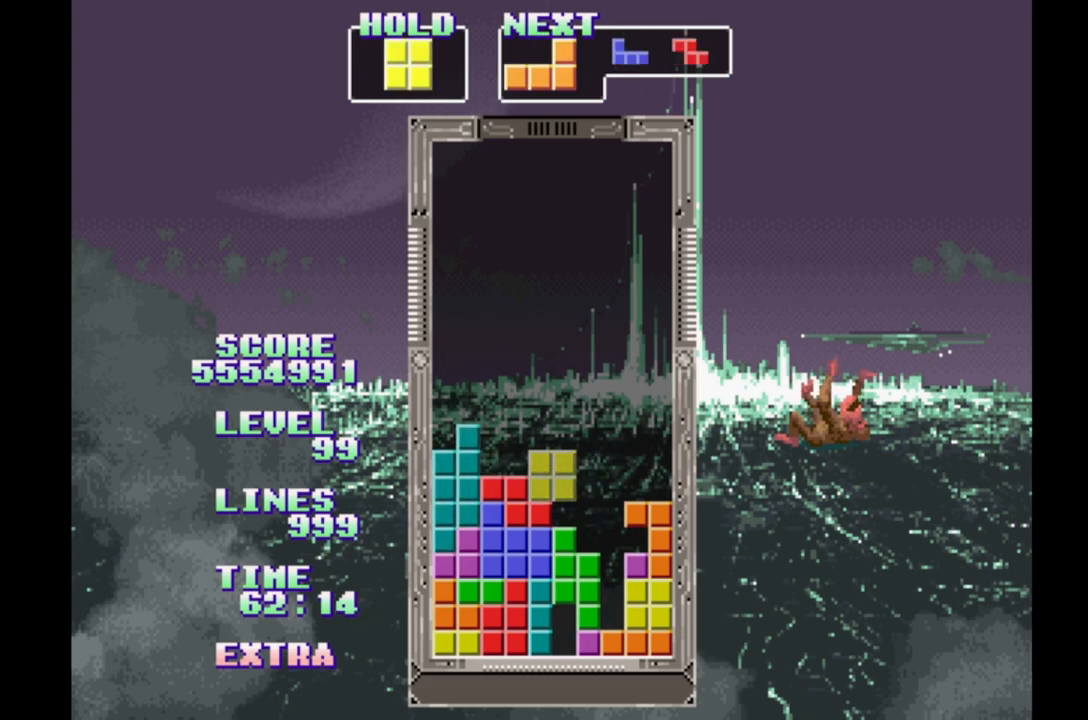
{"buttons": ["B"], "events": [[33, "B", "up"], [117, "B", "down"], [217, "B", "up"], [300, "B", "down"], [383, "B", "up"], [450, "B", "down"]]}
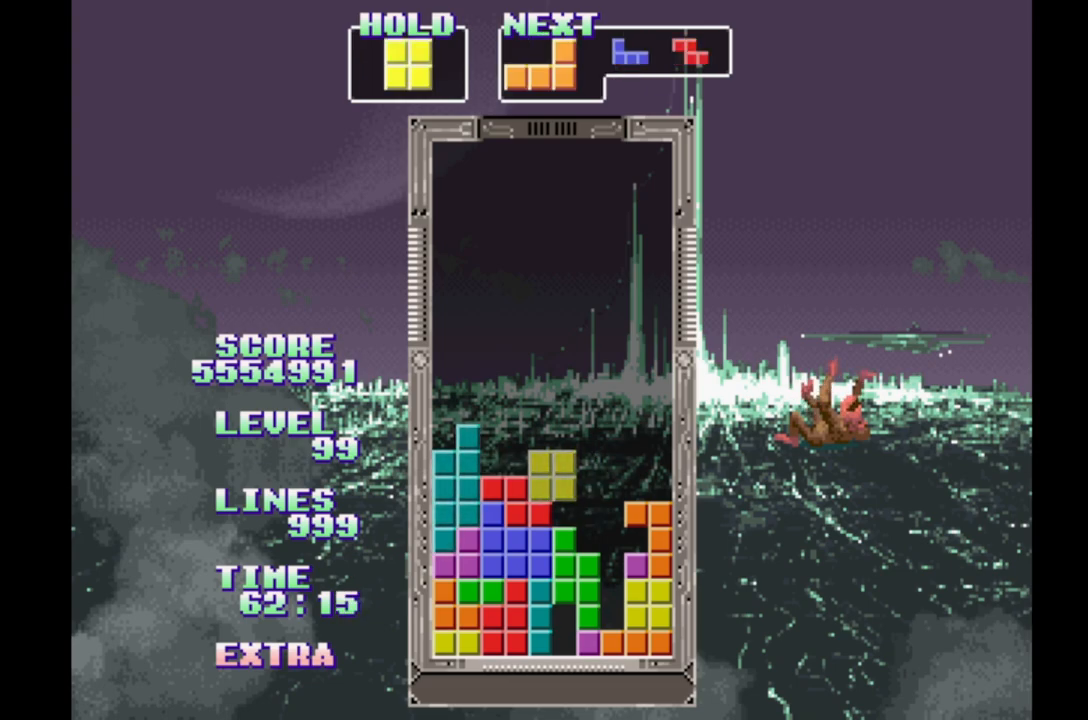
{"buttons": ["B"], "events": [[50, "B", "up"], [133, "B", "down"], [200, "B", "up"], [300, "B", "down"], [383, "B", "up"], [467, "B", "down"]]}
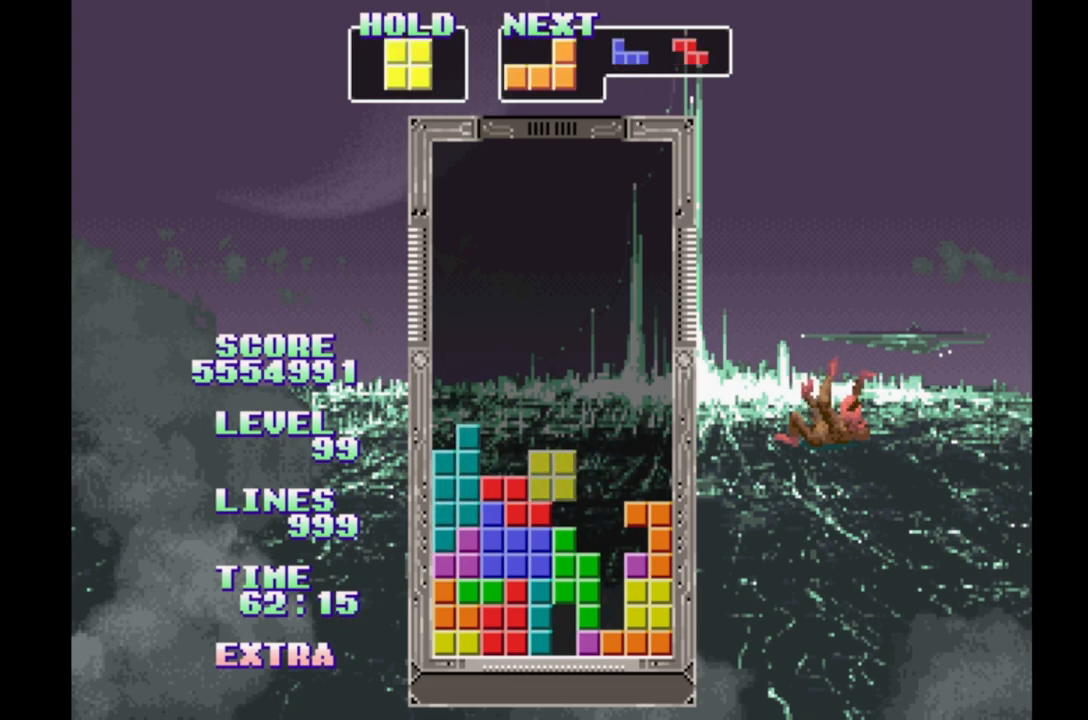
{"buttons": ["B"], "events": [[50, "B", "up"], [133, "B", "down"], [250, "B", "up"], [333, "B", "down"], [400, "B", "up"], [483, "B", "down"]]}
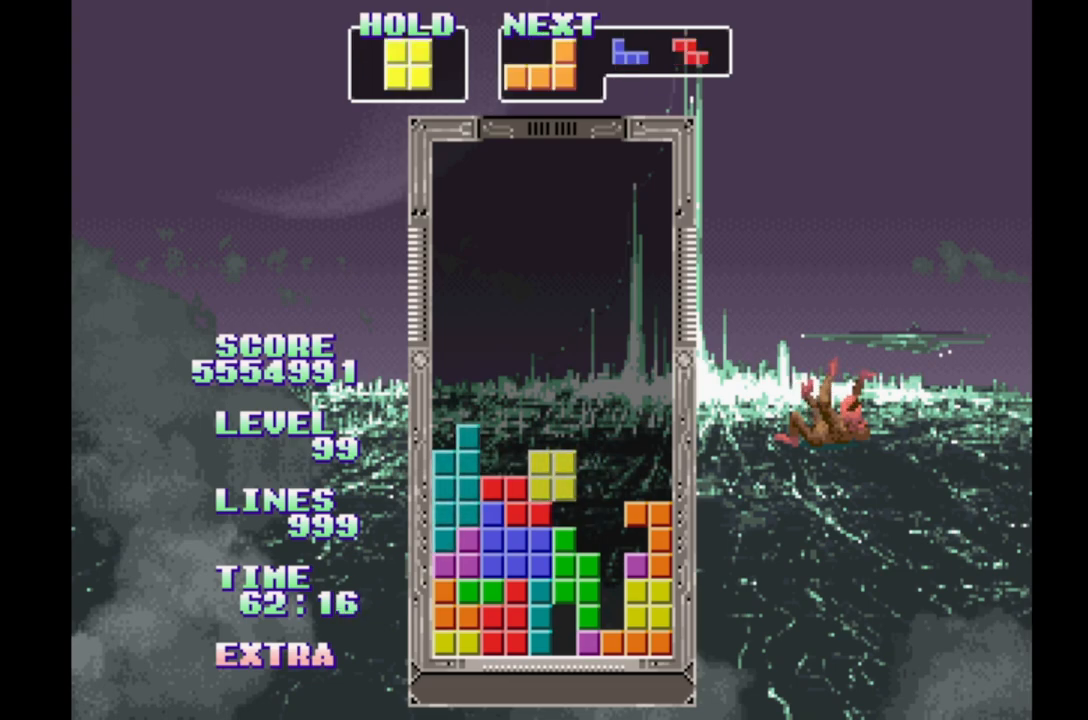
{"buttons": [], "events": [[100, "B", "up"], [167, "B", "down"], [267, "B", "up"], [367, "B", "down"], [450, "B", "up"]]}
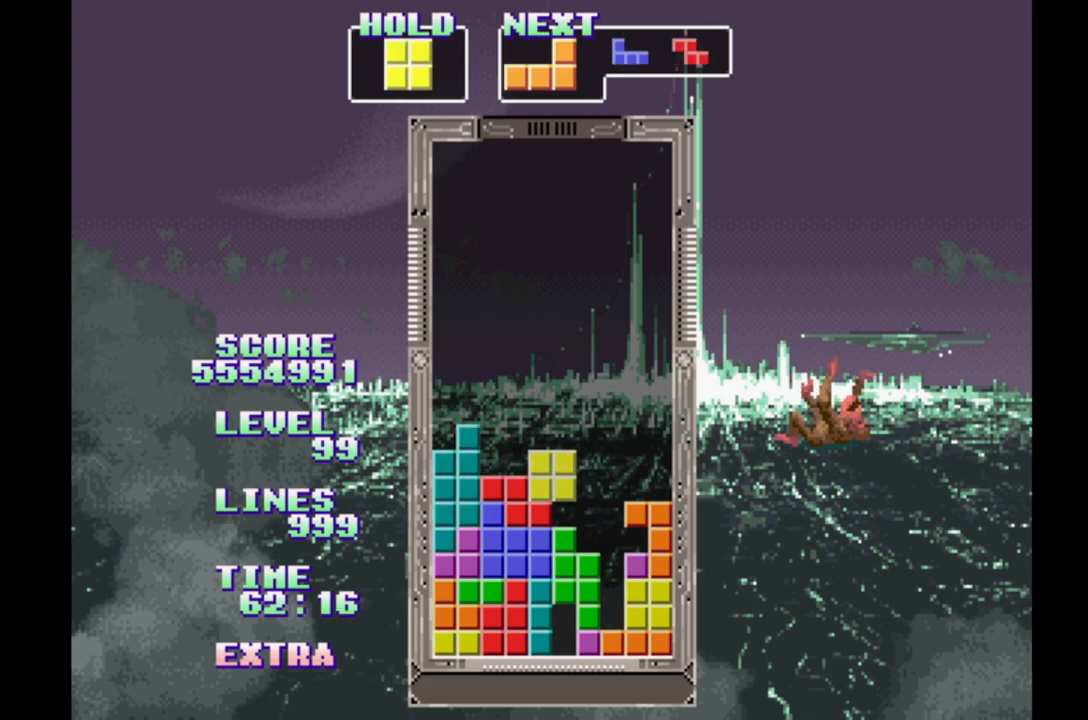
{"buttons": [], "events": [[33, "B", "down"], [100, "B", "up"]]}
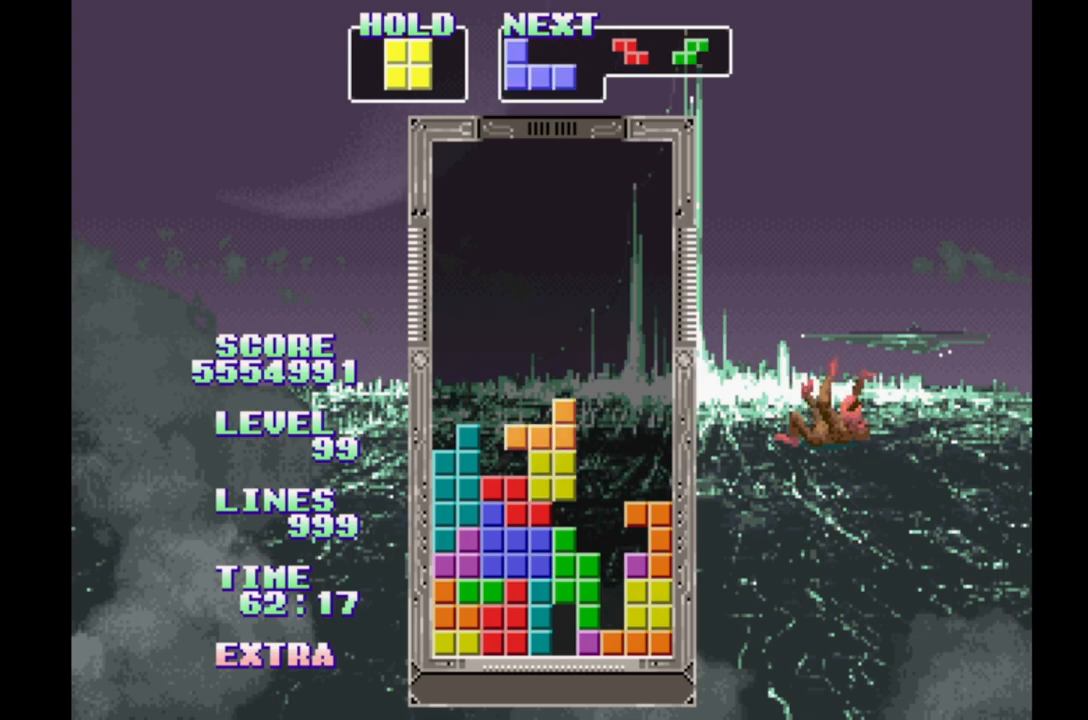
{"buttons": [], "events": [[50, "DPAD_RIGHT", "down"], [133, "DPAD_RIGHT", "up"], [217, "DPAD_LEFT", "down"], [300, "DPAD_LEFT", "up"], [383, "DPAD_RIGHT", "down"], [450, "DPAD_RIGHT", "up"]]}
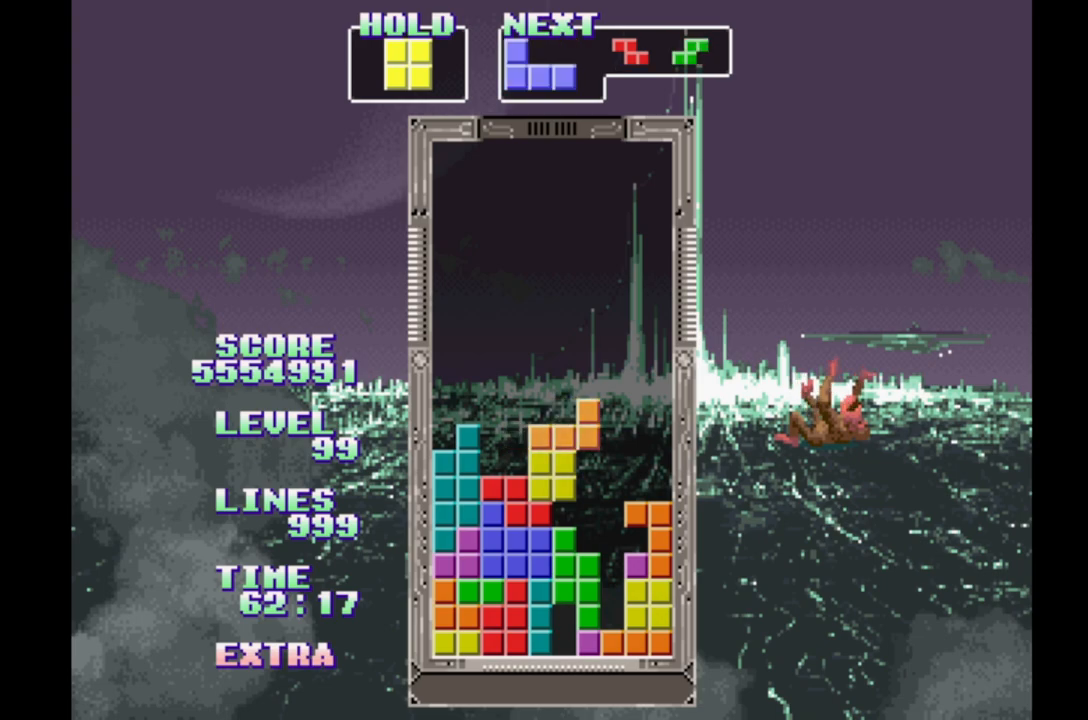
{"buttons": ["DPAD_RIGHT"], "events": [[33, "DPAD_LEFT", "down"], [117, "DPAD_LEFT", "up"], [200, "DPAD_RIGHT", "down"], [250, "DPAD_RIGHT", "up"], [317, "DPAD_LEFT", "down"], [400, "DPAD_LEFT", "up"], [483, "DPAD_RIGHT", "down"]]}
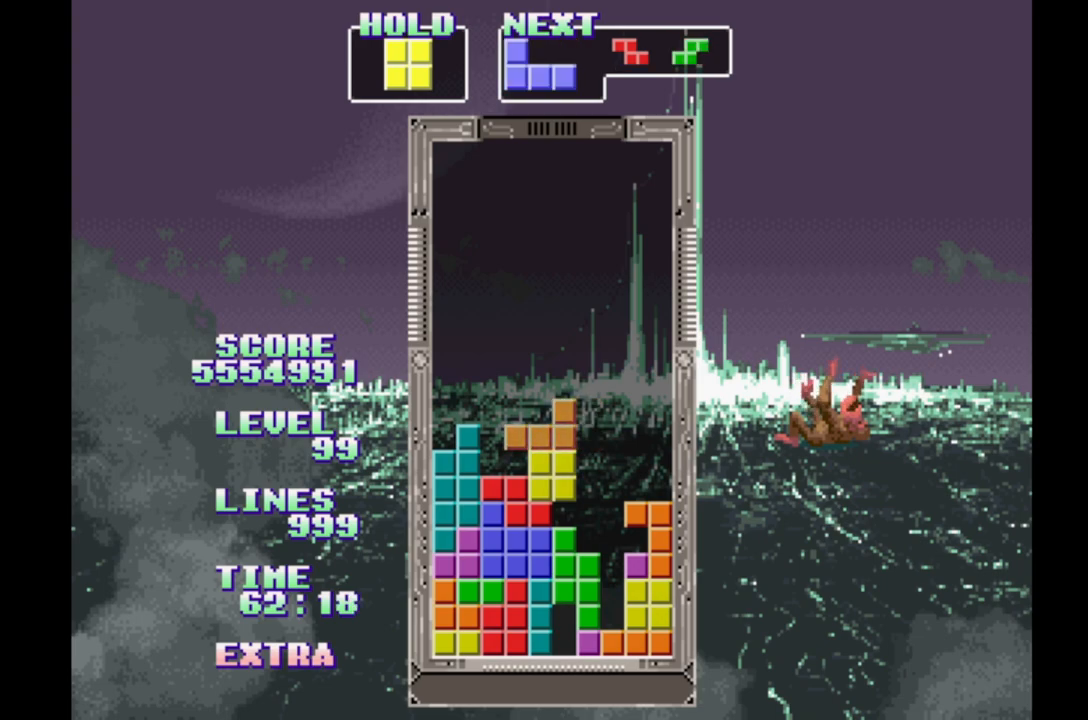
{"buttons": ["DPAD_LEFT"], "events": [[50, "DPAD_RIGHT", "up"], [133, "DPAD_LEFT", "down"], [217, "DPAD_LEFT", "up"], [317, "DPAD_RIGHT", "down"], [367, "DPAD_RIGHT", "up"], [433, "DPAD_LEFT", "down"]]}
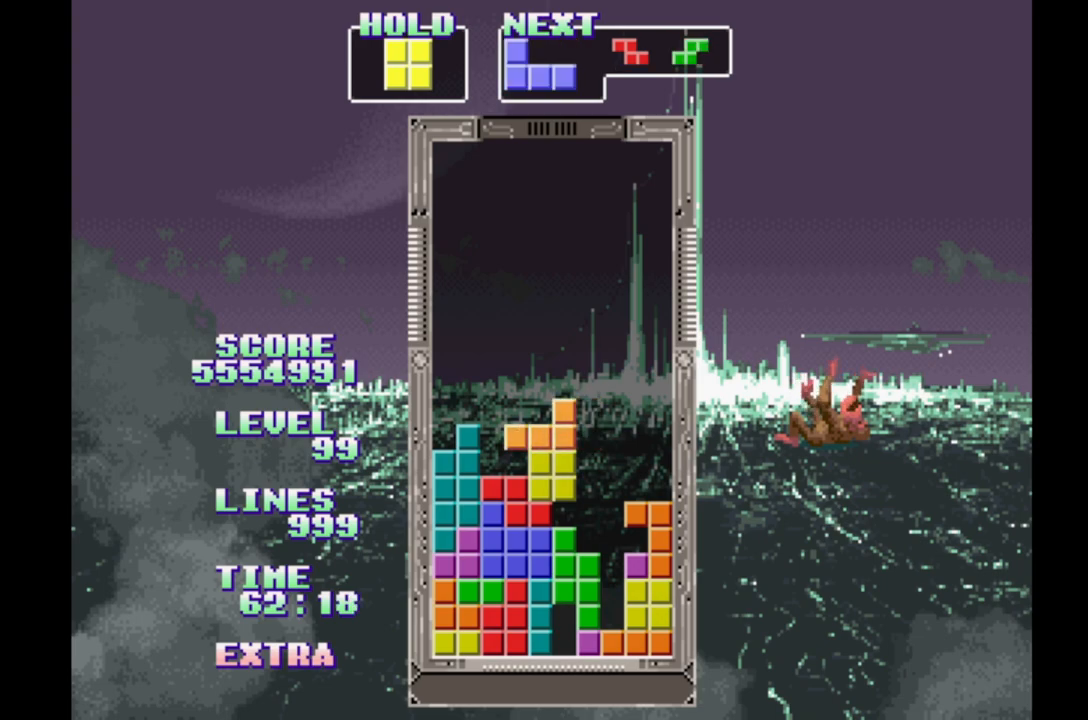
{"buttons": [], "events": [[17, "DPAD_LEFT", "up"], [100, "DPAD_RIGHT", "down"], [167, "DPAD_RIGHT", "up"], [233, "DPAD_LEFT", "down"], [333, "DPAD_LEFT", "up"], [417, "DPAD_RIGHT", "down"], [483, "DPAD_RIGHT", "up"]]}
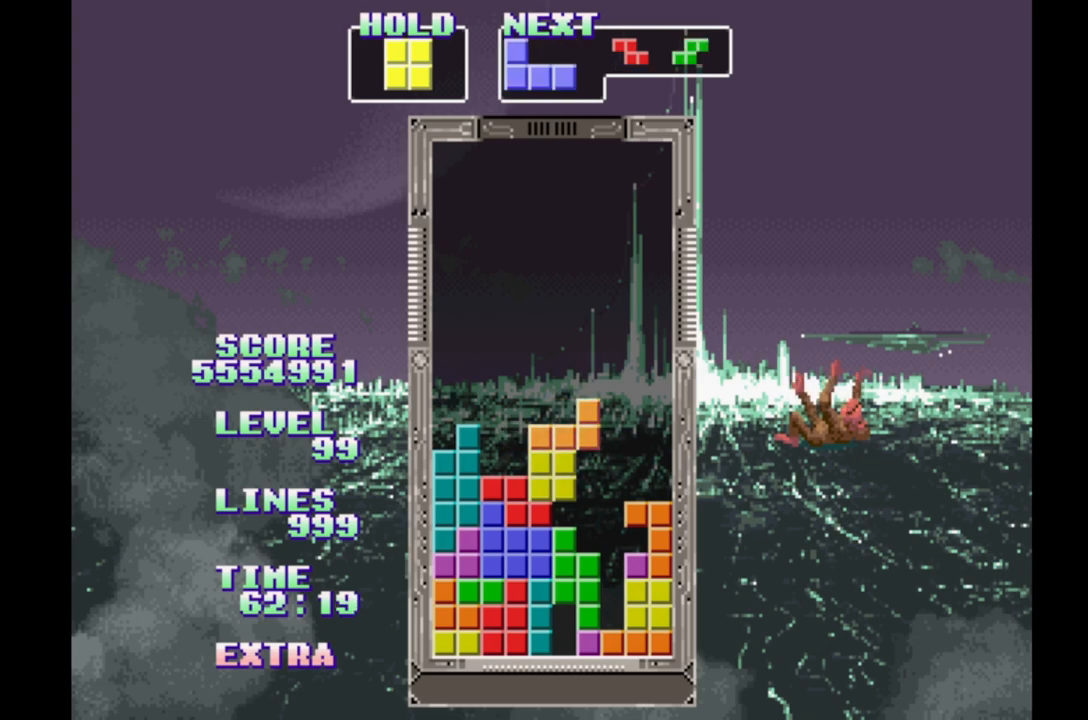
{"buttons": ["DPAD_LEFT"], "events": [[50, "DPAD_LEFT", "down"]]}
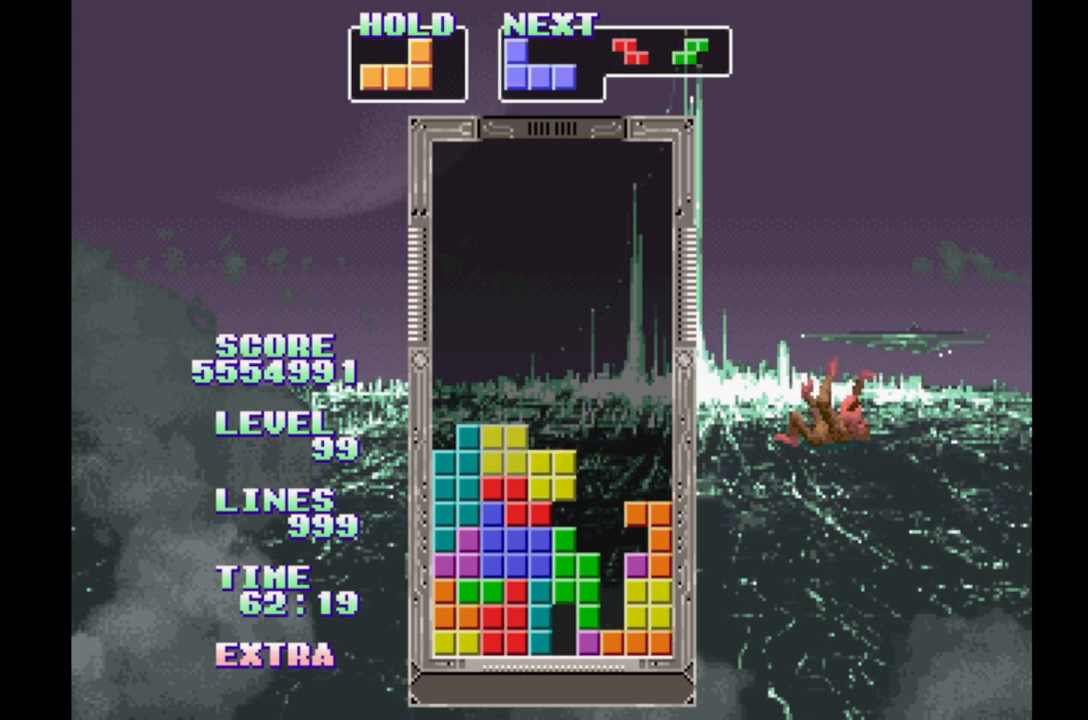
{"buttons": ["B"], "events": [[50, "DPAD_LEFT", "up"], [283, "B", "down"], [383, "B", "up"], [500, "B", "down"]]}
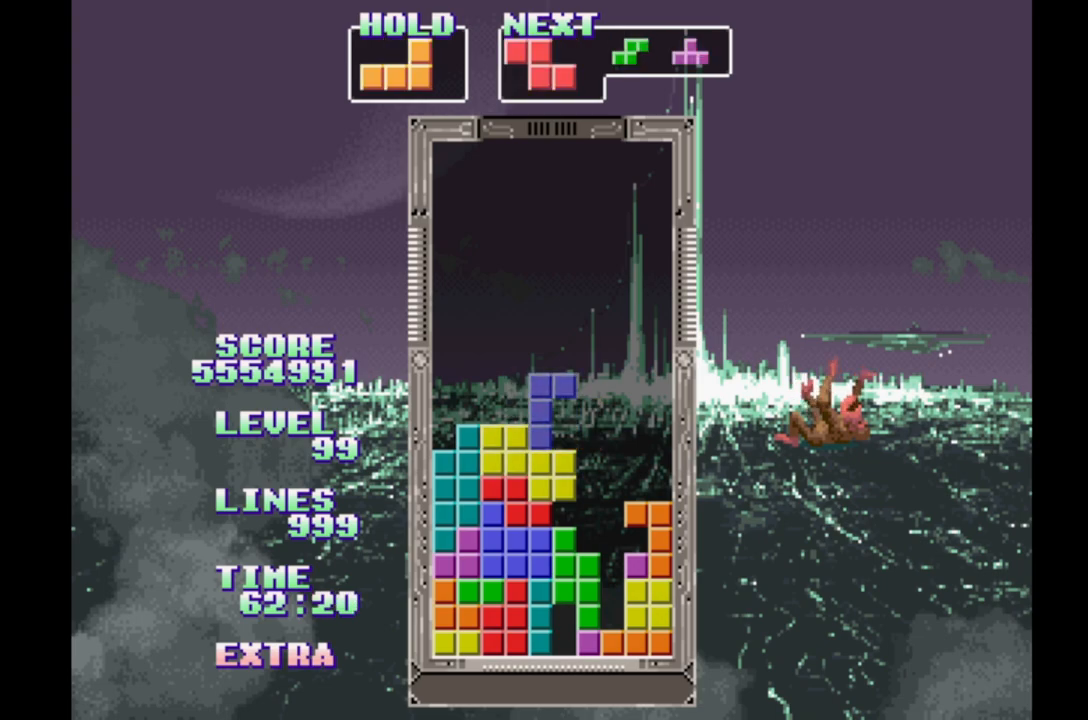
{"buttons": ["DPAD_LEFT"], "events": [[117, "B", "up"], [333, "DPAD_LEFT", "down"]]}
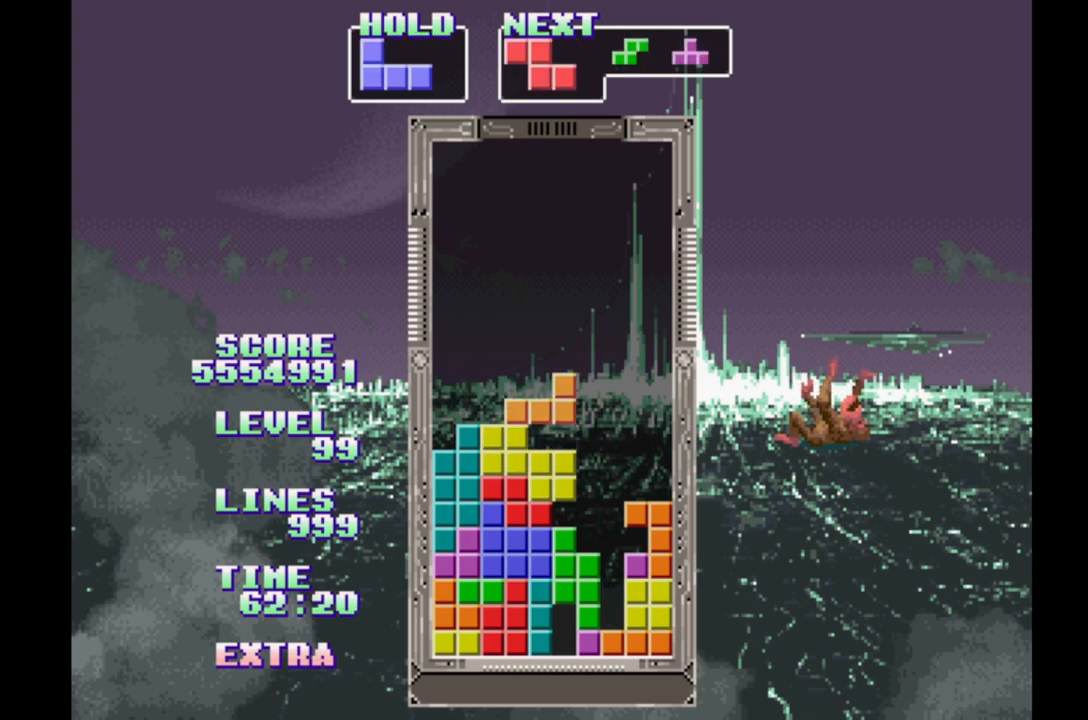
{"buttons": ["DPAD_LEFT"], "events": [[17, "B", "down"], [117, "B", "up"], [200, "B", "down"], [283, "B", "up"], [367, "B", "down"], [467, "B", "up"]]}
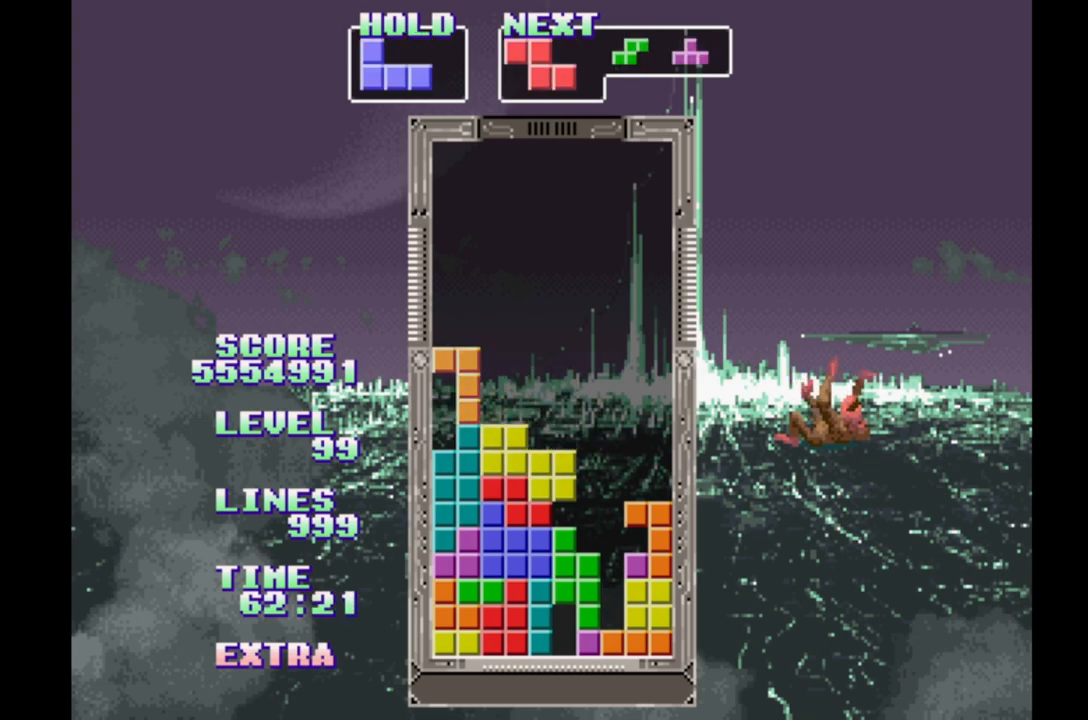
{"buttons": ["DPAD_LEFT"], "events": [[50, "B", "down"], [133, "B", "up"], [217, "B", "down"], [300, "B", "up"], [383, "B", "down"], [500, "B", "up"]]}
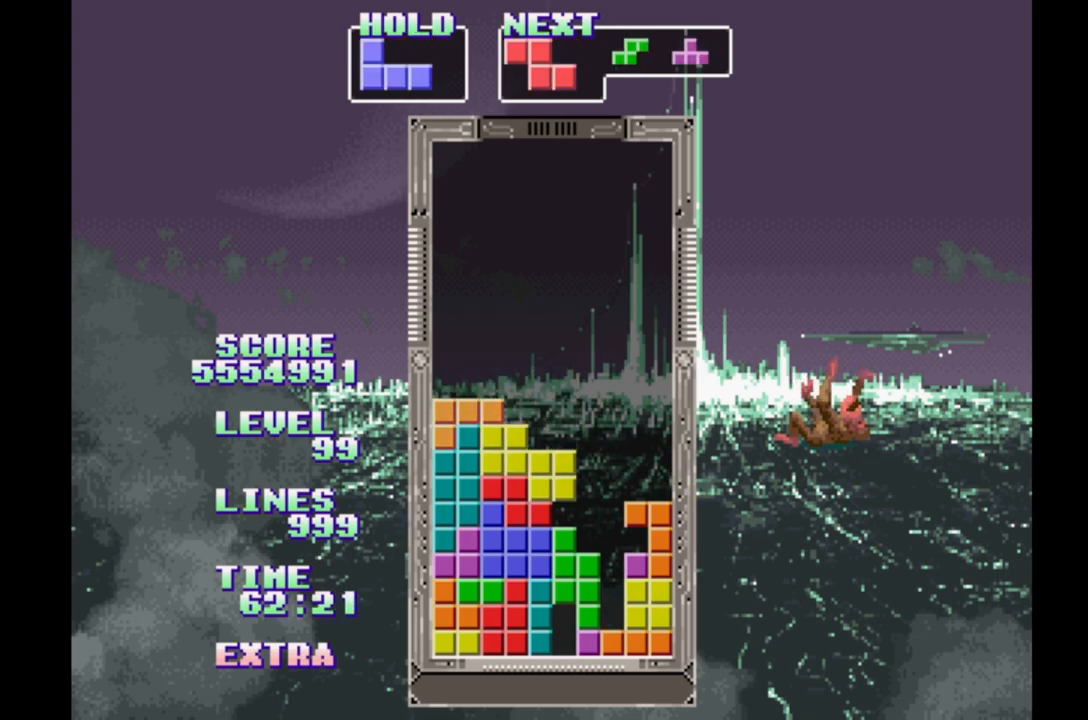
{"buttons": [], "events": [[100, "DPAD_LEFT", "up"]]}
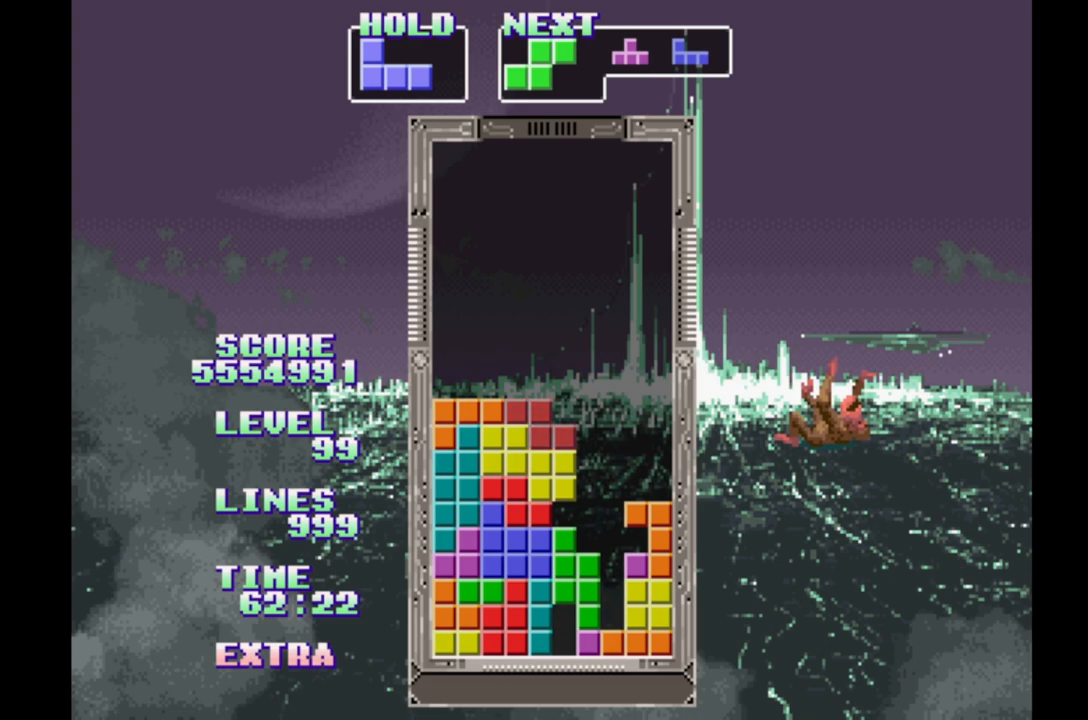
{"buttons": ["DPAD_LEFT"], "events": [[217, "DPAD_LEFT", "down"]]}
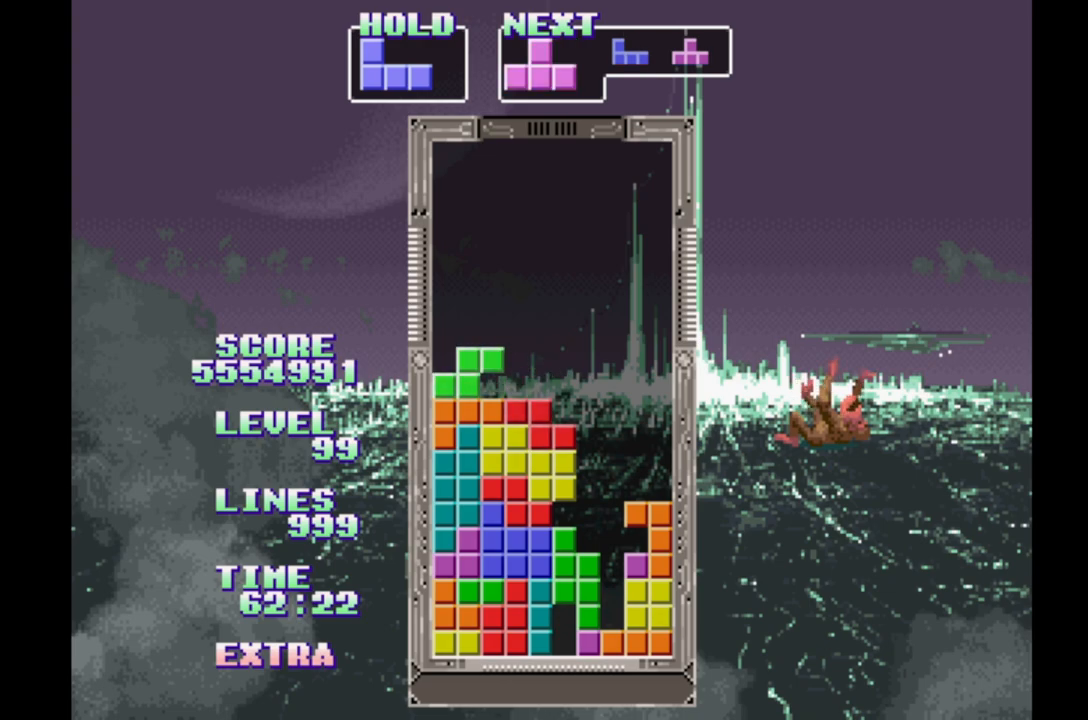
{"buttons": ["DPAD_RIGHT"], "events": [[100, "DPAD_LEFT", "up"], [133, "DPAD_RIGHT", "down"], [233, "DPAD_RIGHT", "up"], [300, "DPAD_LEFT", "down"], [400, "DPAD_LEFT", "up"], [450, "DPAD_RIGHT", "down"]]}
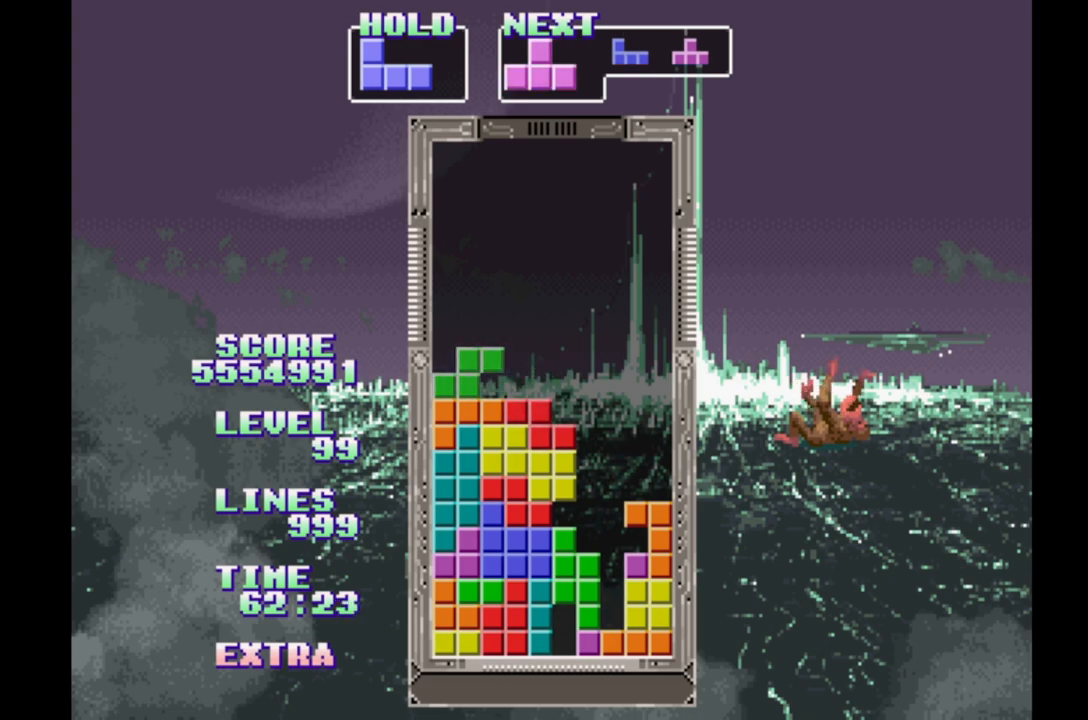
{"buttons": [], "events": [[17, "DPAD_RIGHT", "up"], [250, "DPAD_LEFT", "down"], [367, "B", "down"], [383, "DPAD_LEFT", "up"], [450, "B", "up"]]}
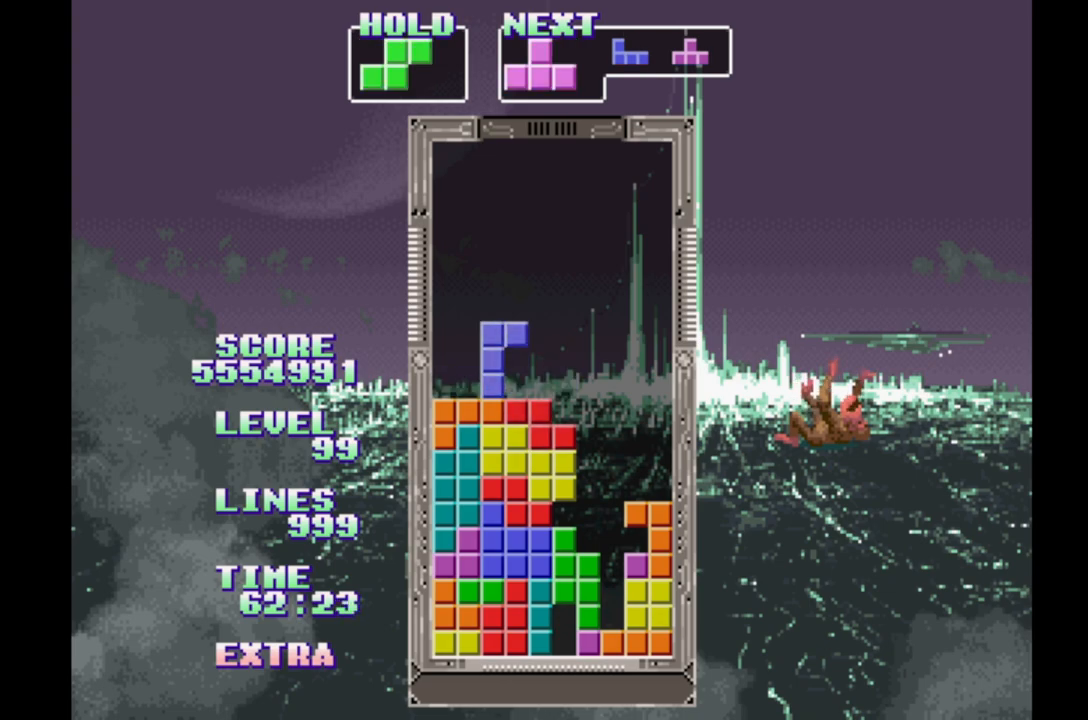
{"buttons": [], "events": [[17, "B", "down"], [100, "B", "up"], [150, "DPAD_RIGHT", "down"], [217, "DPAD_RIGHT", "up"], [333, "DPAD_RIGHT", "down"], [383, "DPAD_RIGHT", "up"]]}
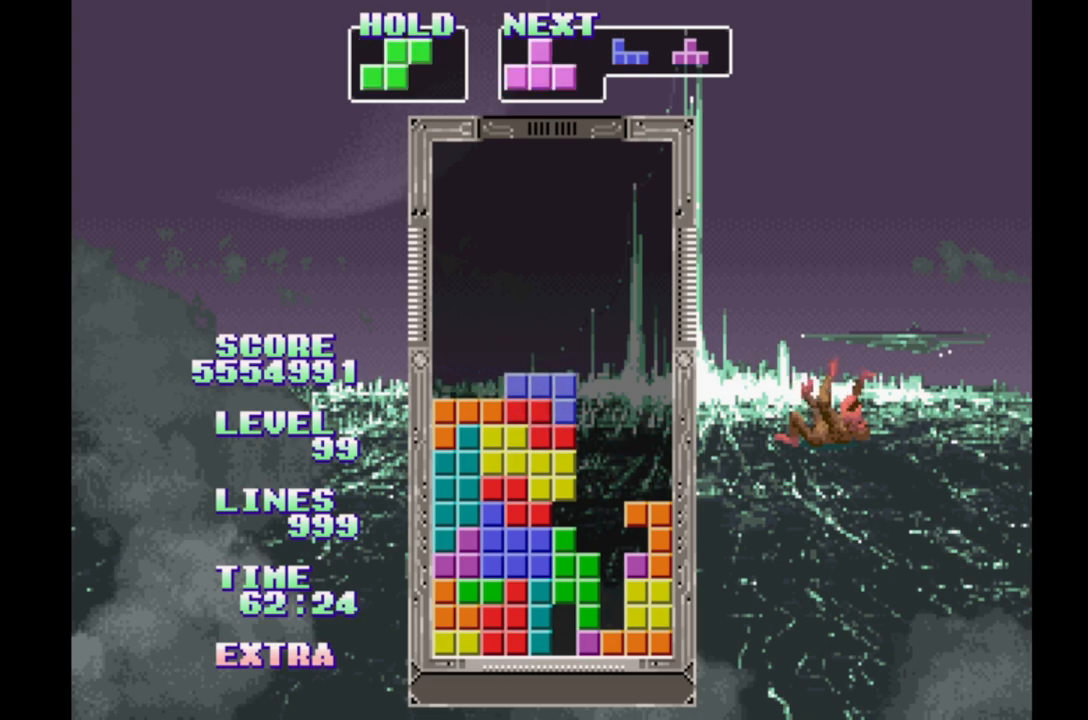
{"buttons": [], "events": [[233, "DPAD_RIGHT", "down"], [433, "A", "down"], [450, "DPAD_RIGHT", "up"], [483, "A", "up"]]}
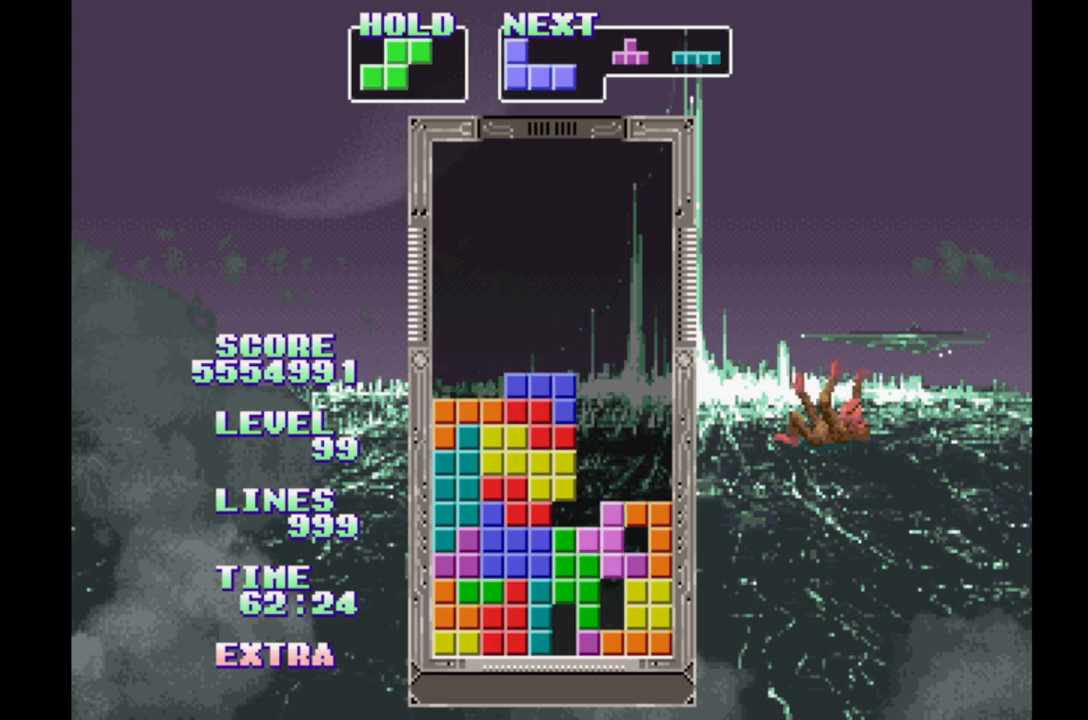
{"buttons": [], "events": [[100, "A", "down"], [183, "A", "up"], [283, "A", "down"], [333, "A", "up"], [433, "A", "down"], [500, "A", "up"]]}
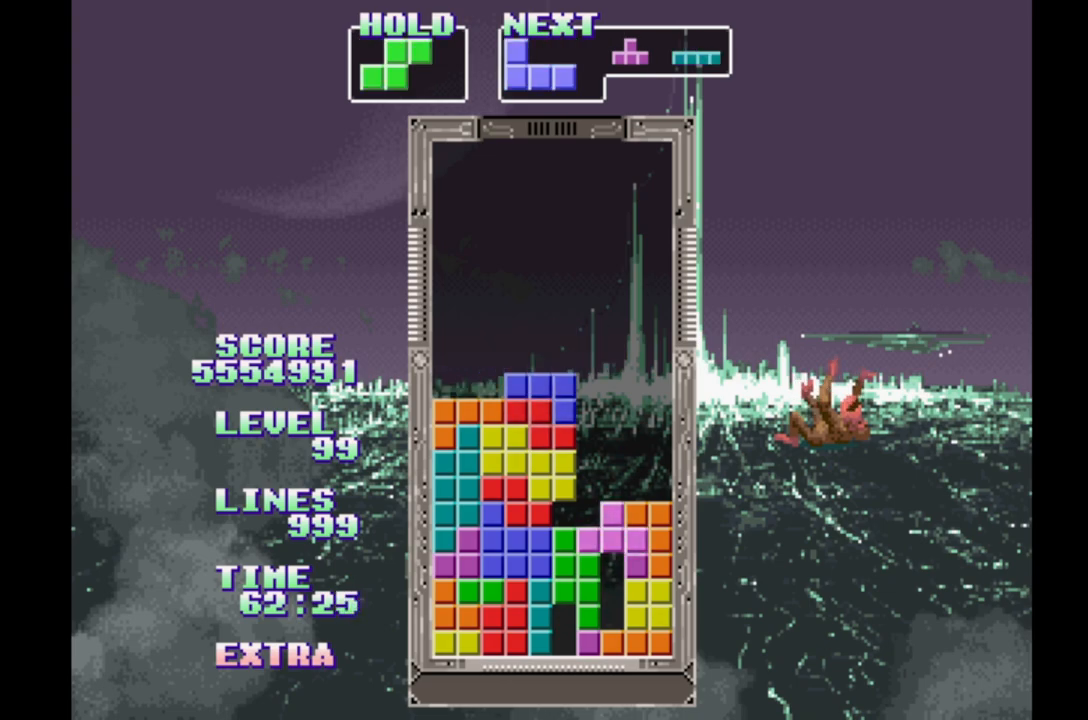
{"buttons": [], "events": [[83, "A", "down"], [167, "A", "up"], [267, "A", "down"], [350, "A", "up"]]}
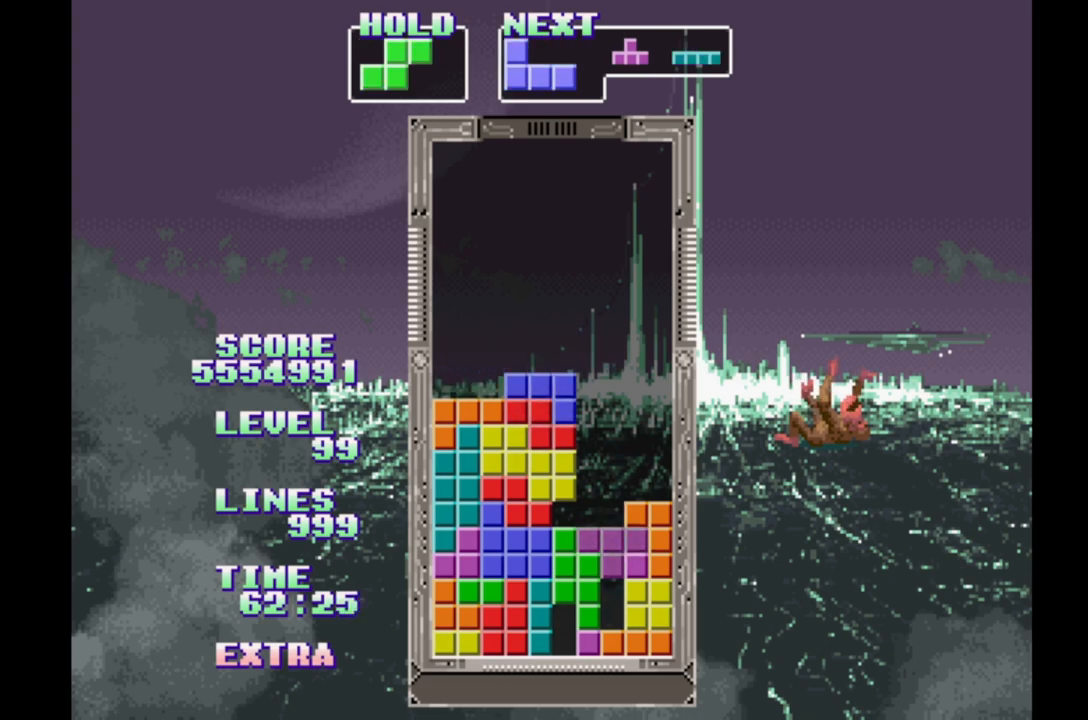
{"buttons": [], "events": []}
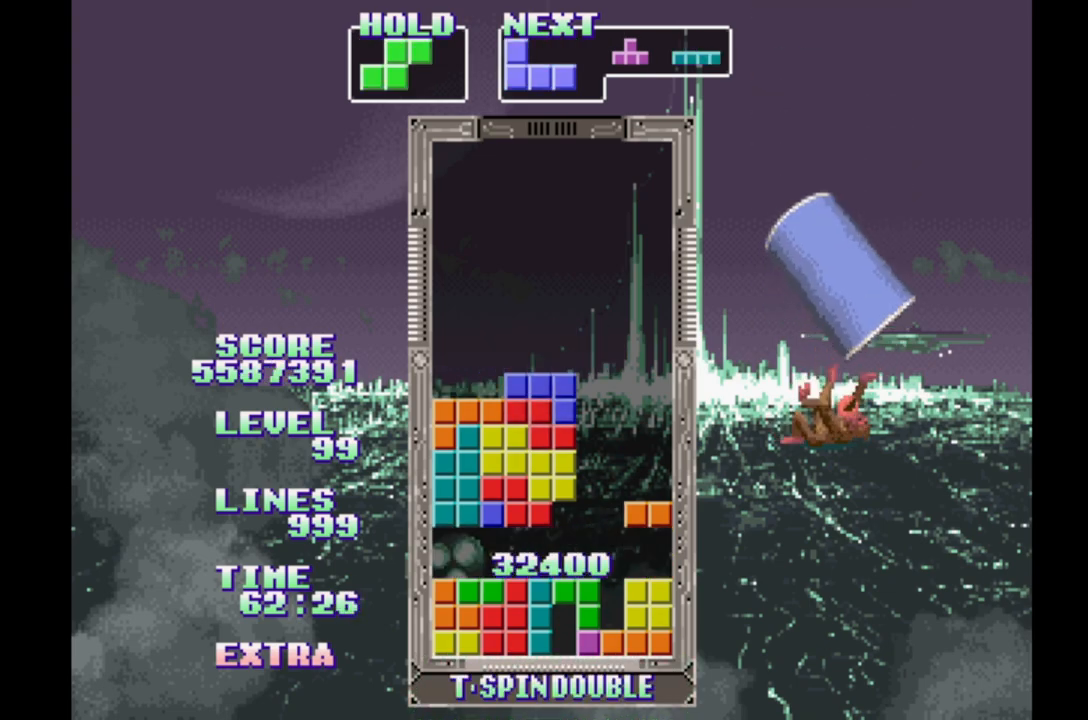
{"buttons": ["DPAD_LEFT"], "events": [[217, "DPAD_RIGHT", "down"], [417, "A", "down"], [467, "DPAD_RIGHT", "up"], [483, "DPAD_LEFT", "down"], [500, "A", "up"]]}
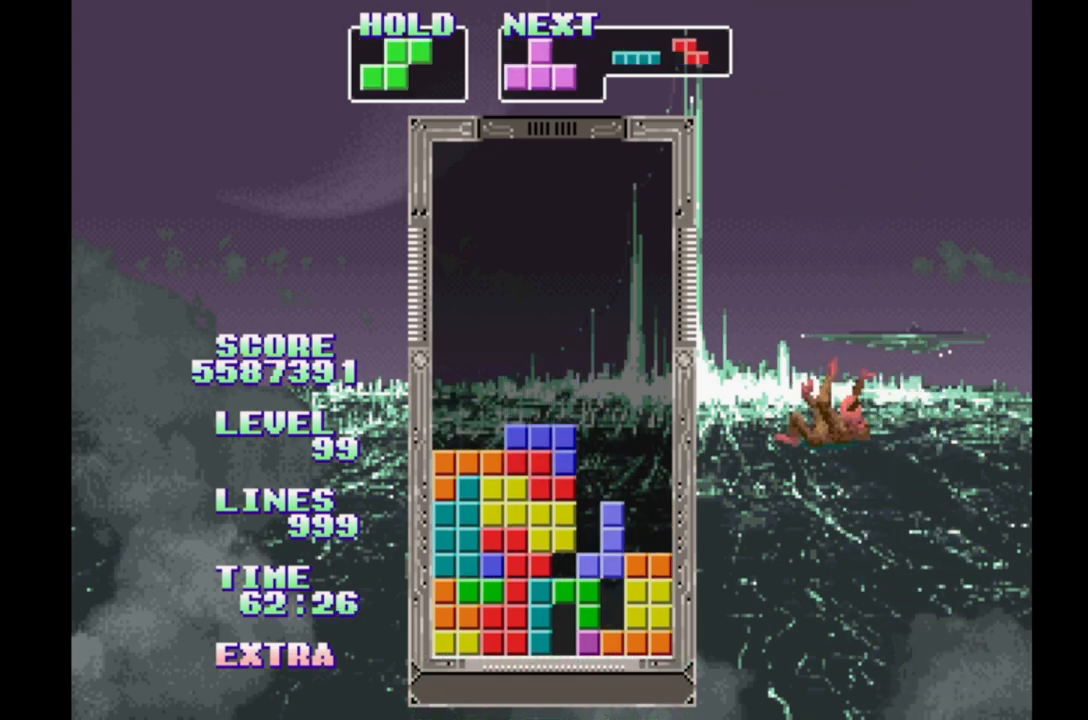
{"buttons": ["DPAD_RIGHT"], "events": [[317, "DPAD_LEFT", "up"], [467, "DPAD_RIGHT", "down"]]}